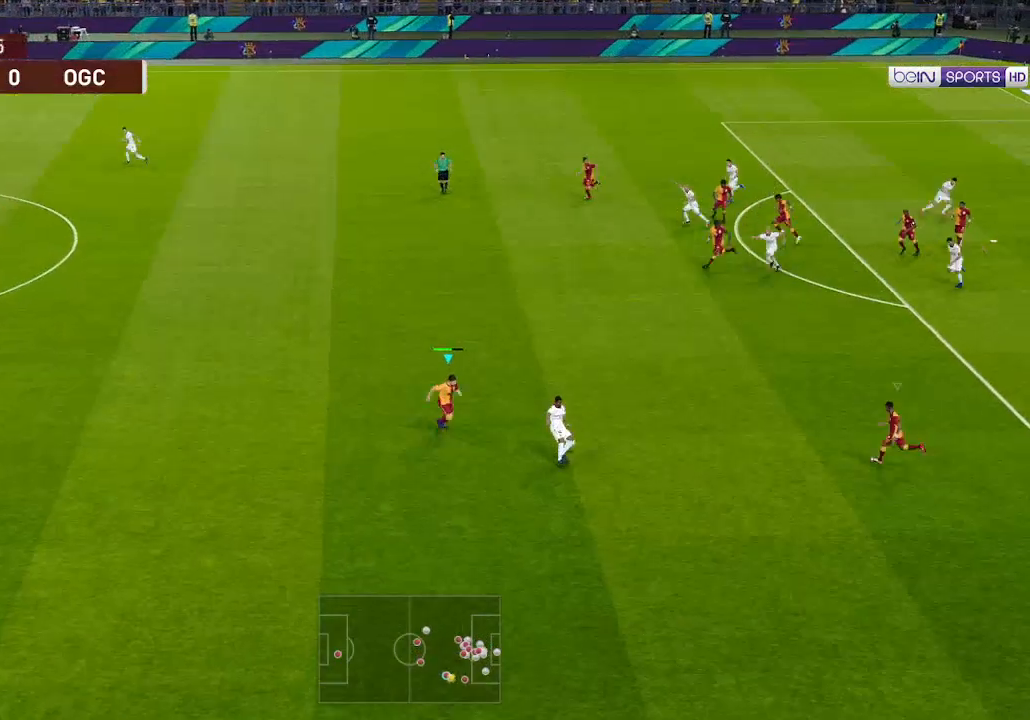
Gameplay with a controller (Xbox layout); each line is a JSON object with the inputs held at the frame after it. "events" lists button and stick changes between this image and that frame as [ms after this image, input, new state], when the widget could be followed in between.
{"buttons": ["A", "R1"], "left_stick": "center", "right_stick": "center", "events": [[133, "DPAD_RIGHT", "down"], [300, "DPAD_DOWN", "up"], [400, "DPAD_RIGHT", "up"]]}
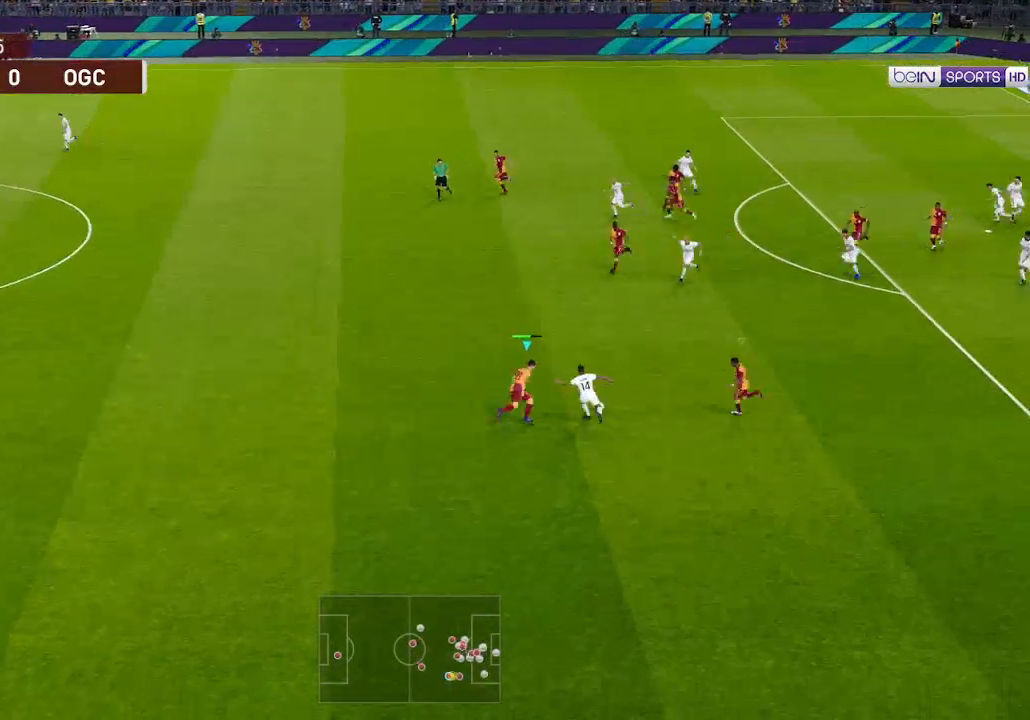
{"buttons": ["A", "R1"], "left_stick": "center", "right_stick": "center", "events": [[67, "L1", "down"], [133, "L1", "up"]]}
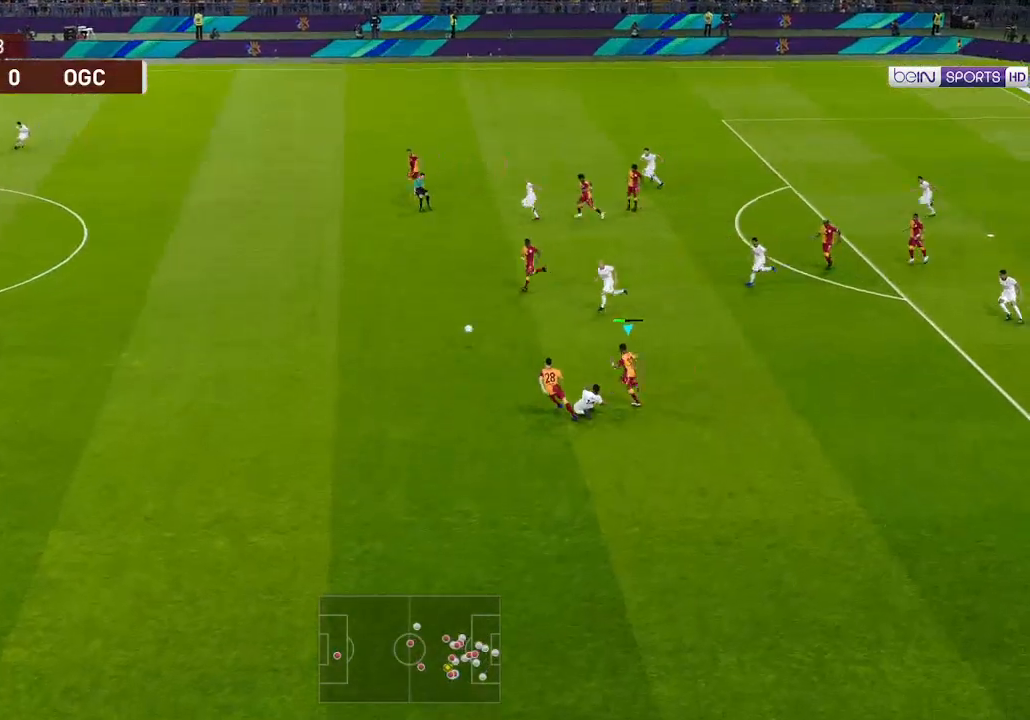
{"buttons": ["A", "R1"], "left_stick": "center", "right_stick": "center", "events": [[33, "L1", "down"], [133, "L1", "up"]]}
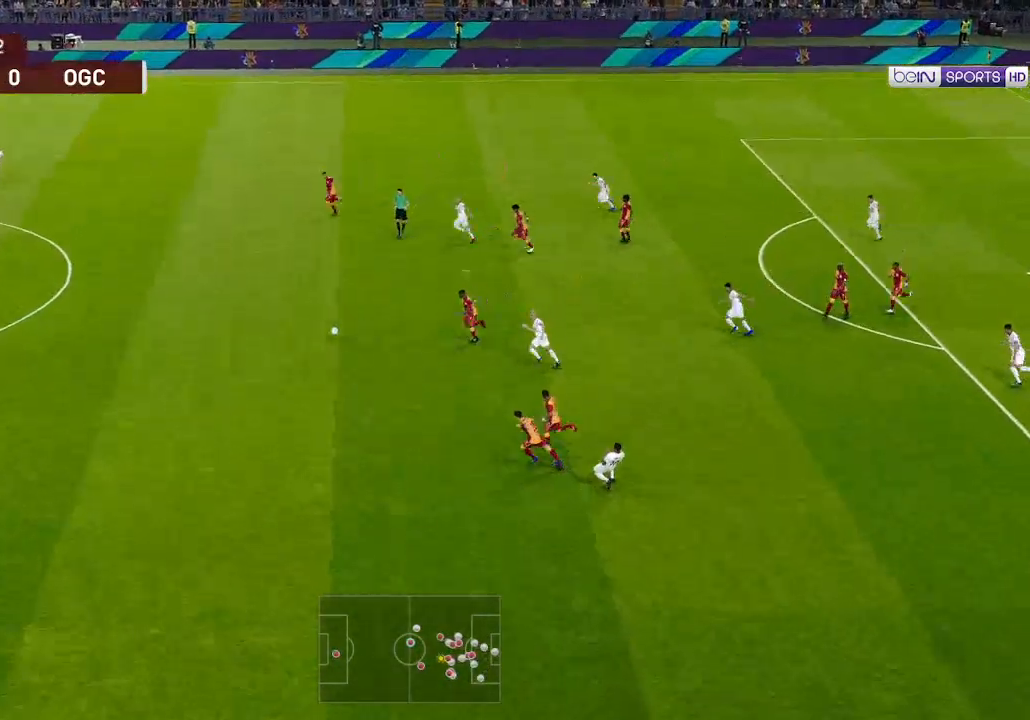
{"buttons": ["R1", "DPAD_RIGHT"], "left_stick": "center", "right_stick": "center", "events": [[233, "DPAD_RIGHT", "down"], [467, "A", "up"]]}
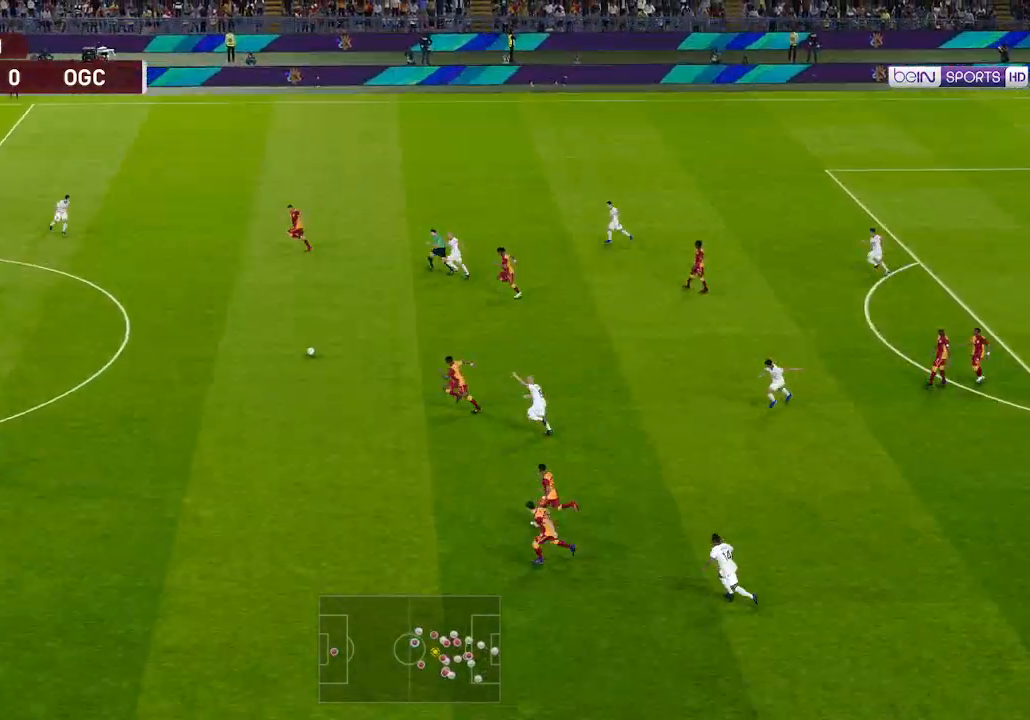
{"buttons": ["R1", "DPAD_RIGHT"], "left_stick": "center", "right_stick": "center", "events": [[233, "A", "down"], [333, "A", "up"]]}
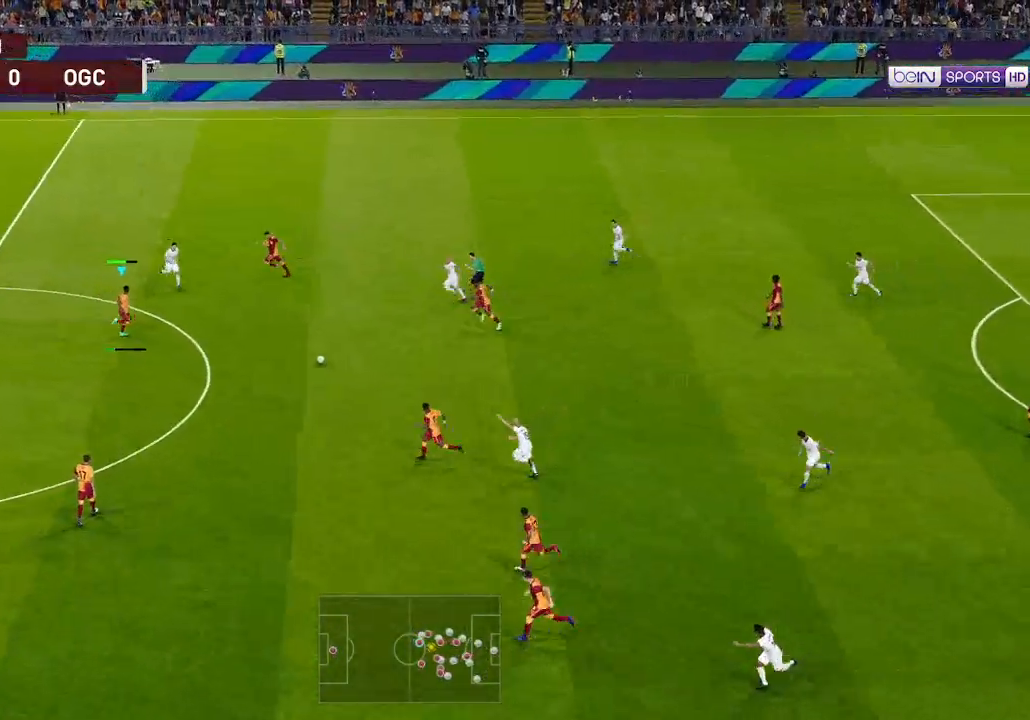
{"buttons": ["R1", "DPAD_RIGHT"], "left_stick": "center", "right_stick": "center", "events": []}
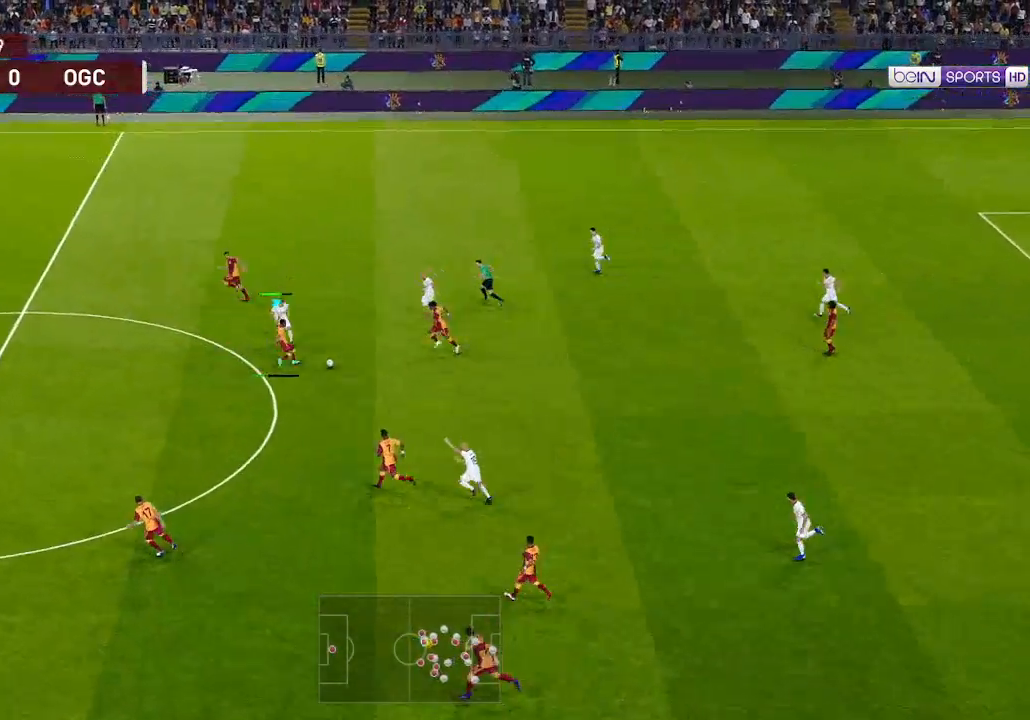
{"buttons": ["DPAD_DOWN", "DPAD_RIGHT"], "left_stick": "center", "right_stick": "center", "events": [[300, "DPAD_DOWN", "down"], [367, "R1", "up"]]}
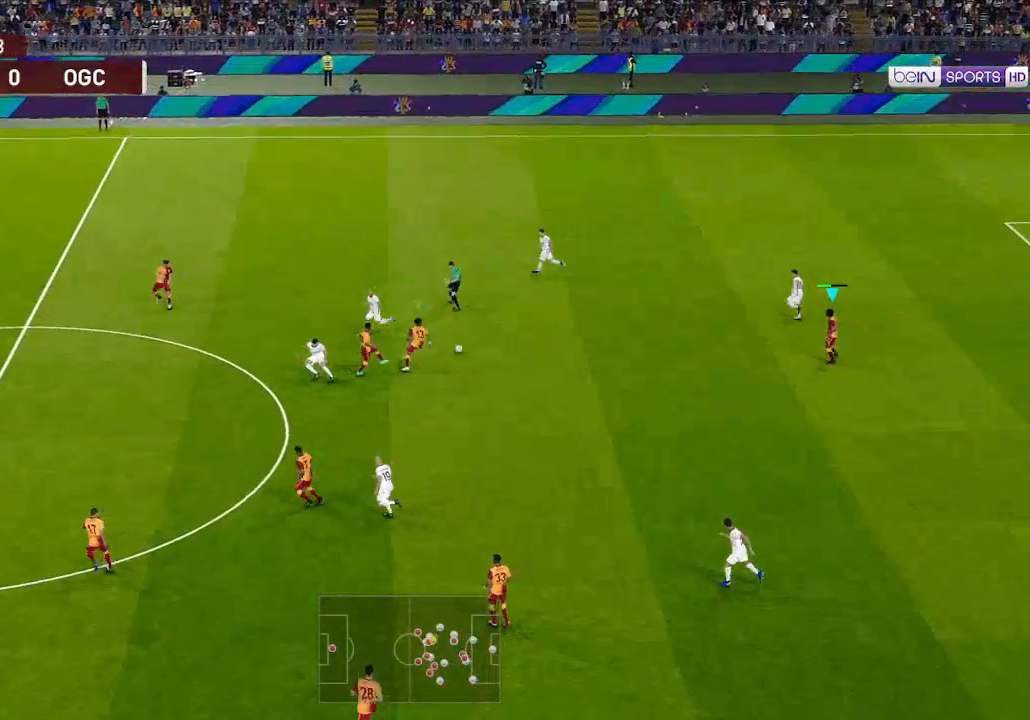
{"buttons": ["R1", "DPAD_UP", "DPAD_LEFT"], "left_stick": "center", "right_stick": "center", "events": [[167, "DPAD_DOWN", "up"], [200, "R1", "down"], [233, "DPAD_UP", "down"], [300, "DPAD_RIGHT", "up"], [400, "DPAD_LEFT", "down"]]}
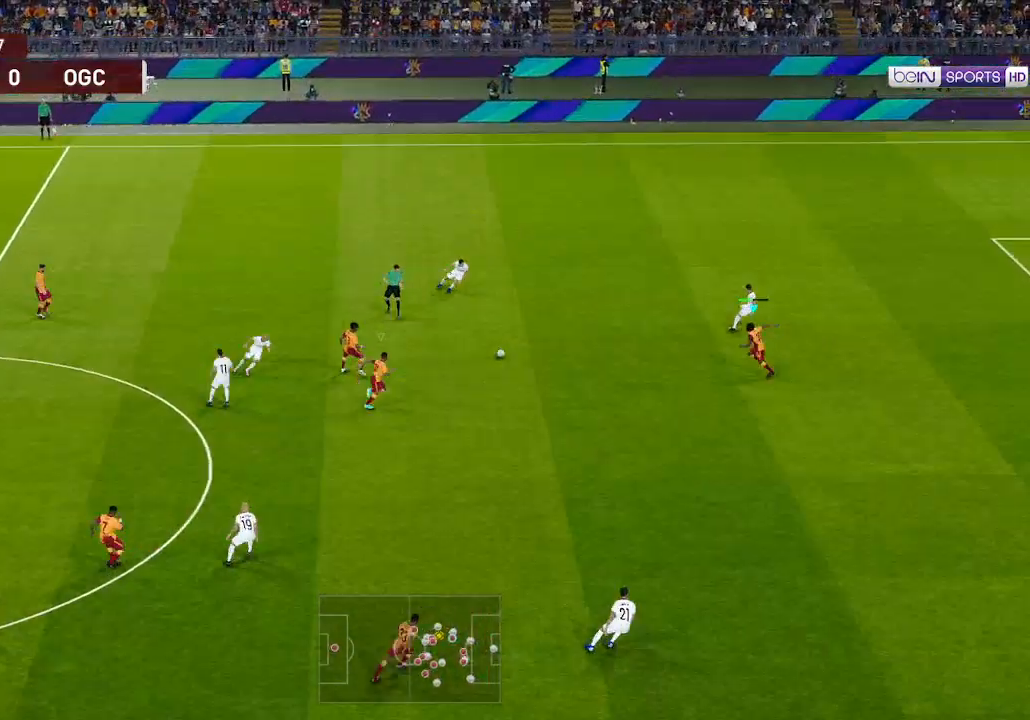
{"buttons": ["R1", "DPAD_UP"], "left_stick": "center", "right_stick": "center", "events": [[167, "DPAD_LEFT", "up"]]}
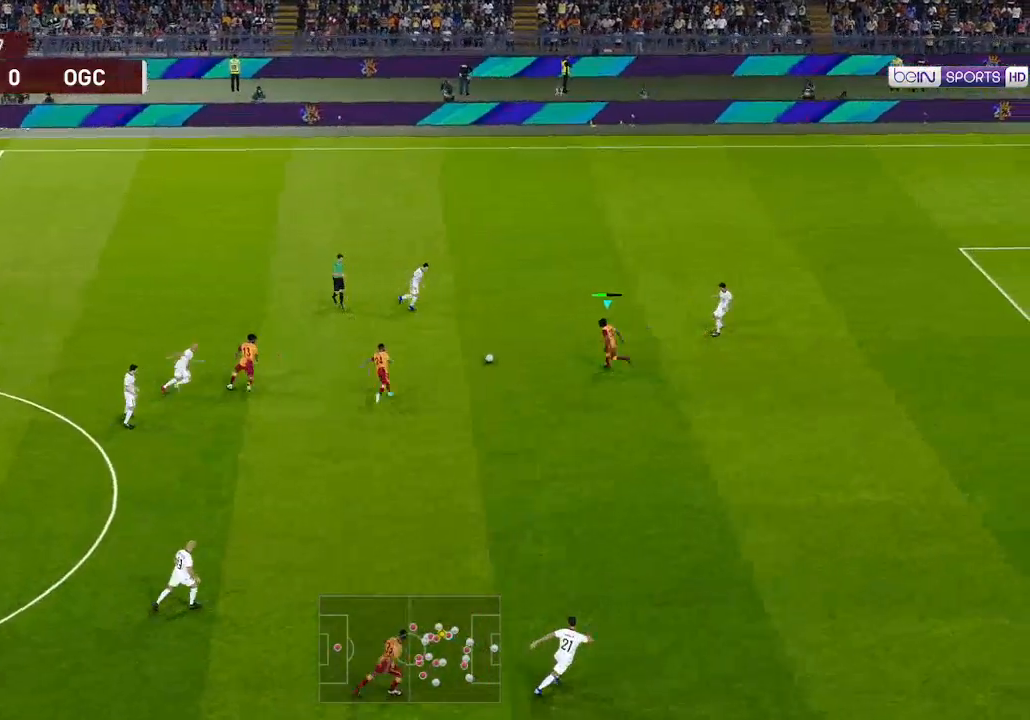
{"buttons": ["DPAD_DOWN", "DPAD_RIGHT"], "left_stick": "center", "right_stick": "center", "events": [[33, "DPAD_RIGHT", "down"], [333, "R1", "up"], [367, "DPAD_UP", "up"], [400, "DPAD_DOWN", "down"]]}
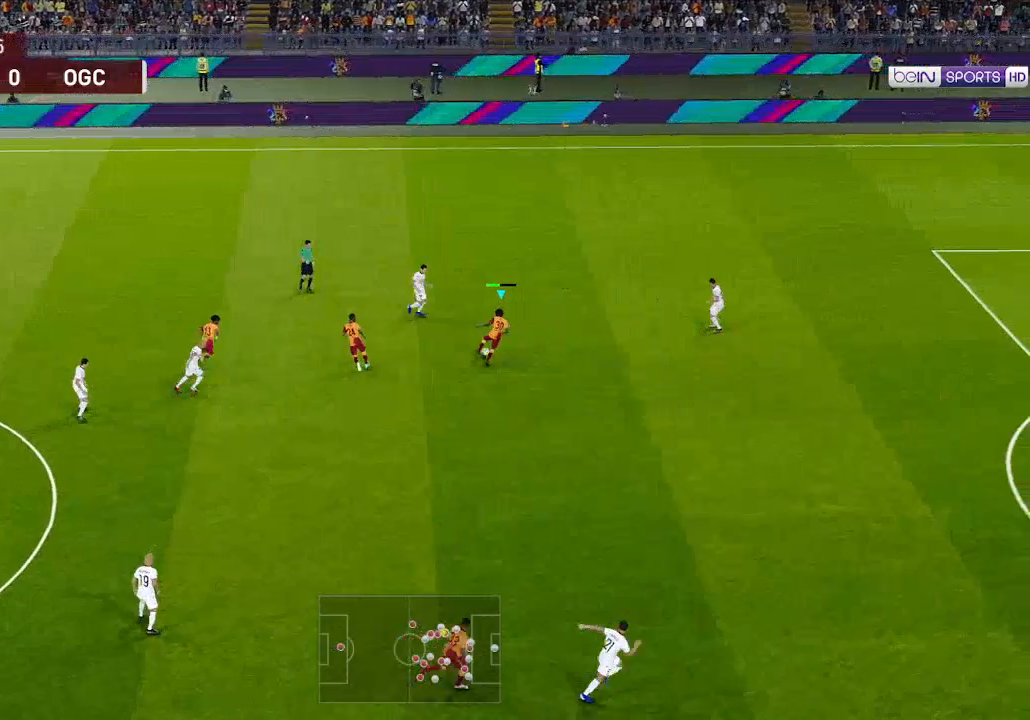
{"buttons": ["R1", "DPAD_DOWN", "DPAD_RIGHT"], "left_stick": "center", "right_stick": "center", "events": [[133, "R1", "down"]]}
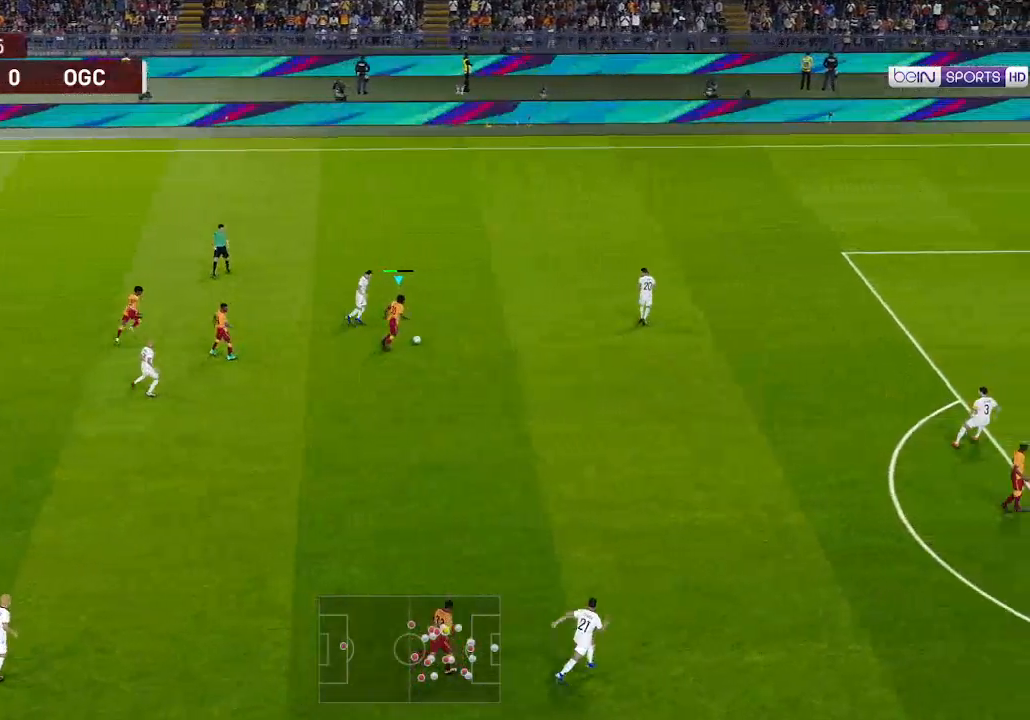
{"buttons": ["R1", "DPAD_DOWN", "DPAD_RIGHT"], "left_stick": "center", "right_stick": "center", "events": []}
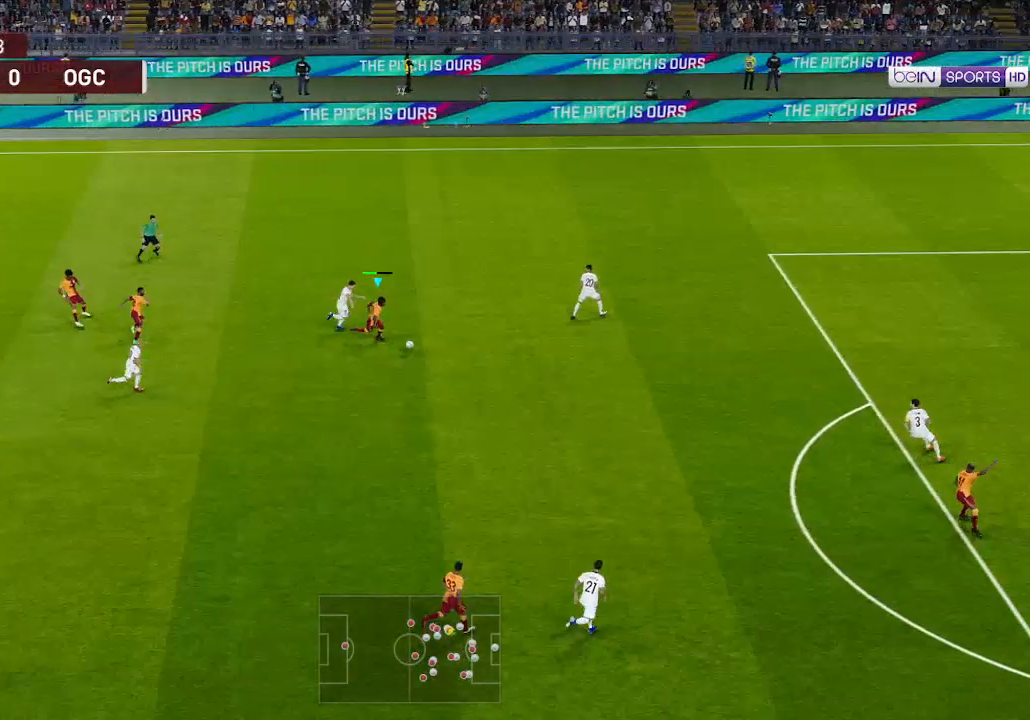
{"buttons": ["X", "R1", "DPAD_DOWN", "DPAD_RIGHT"], "left_stick": "center", "right_stick": "center", "events": [[433, "X", "down"]]}
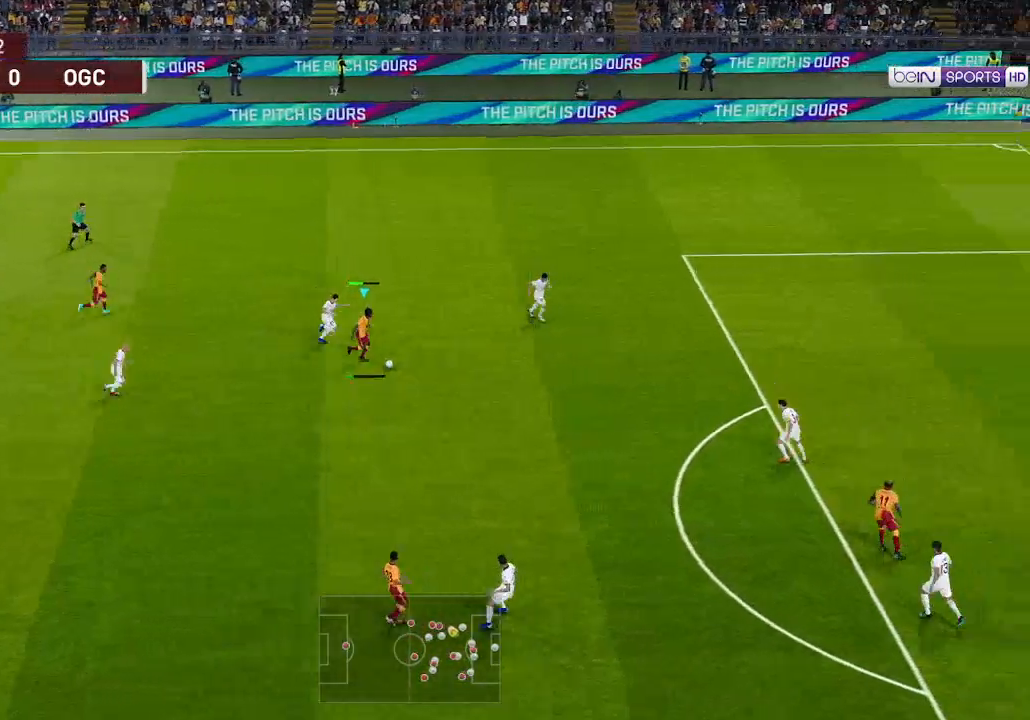
{"buttons": ["R1", "DPAD_UP", "DPAD_RIGHT"], "left_stick": "center", "right_stick": "center", "events": [[67, "X", "up"], [267, "DPAD_DOWN", "up"], [367, "DPAD_UP", "down"], [467, "DPAD_UP", "up"], [500, "DPAD_UP", "down"]]}
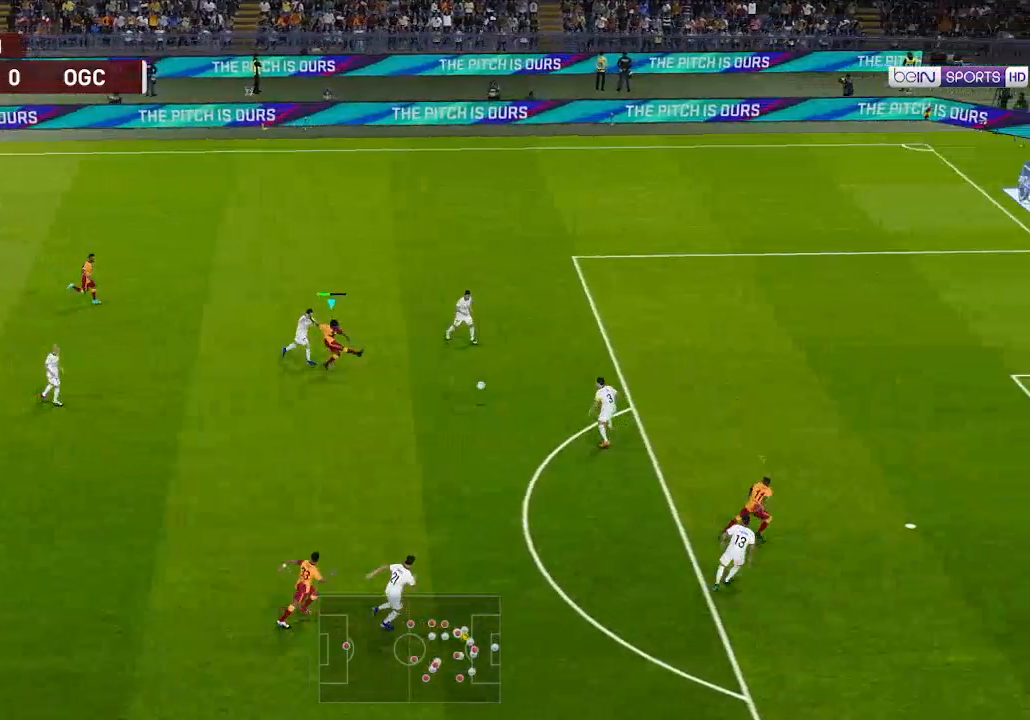
{"buttons": ["R1", "DPAD_RIGHT"], "left_stick": "center", "right_stick": "center", "events": [[167, "DPAD_UP", "up"]]}
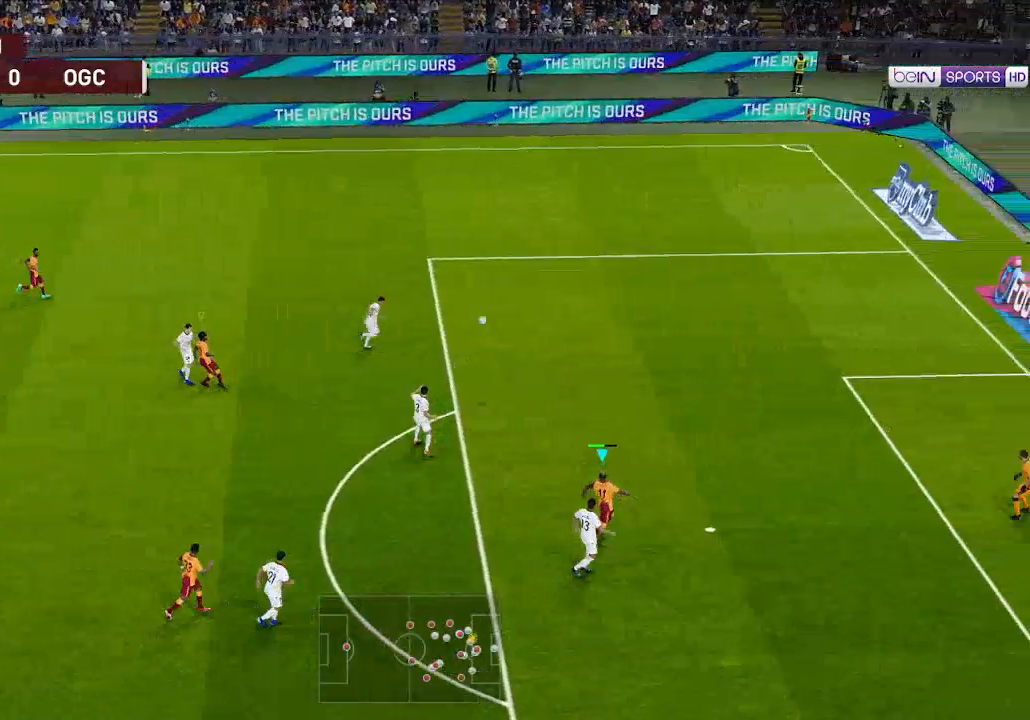
{"buttons": ["R1", "DPAD_UP"], "left_stick": "center", "right_stick": "center", "events": [[233, "DPAD_UP", "down"], [267, "DPAD_RIGHT", "up"]]}
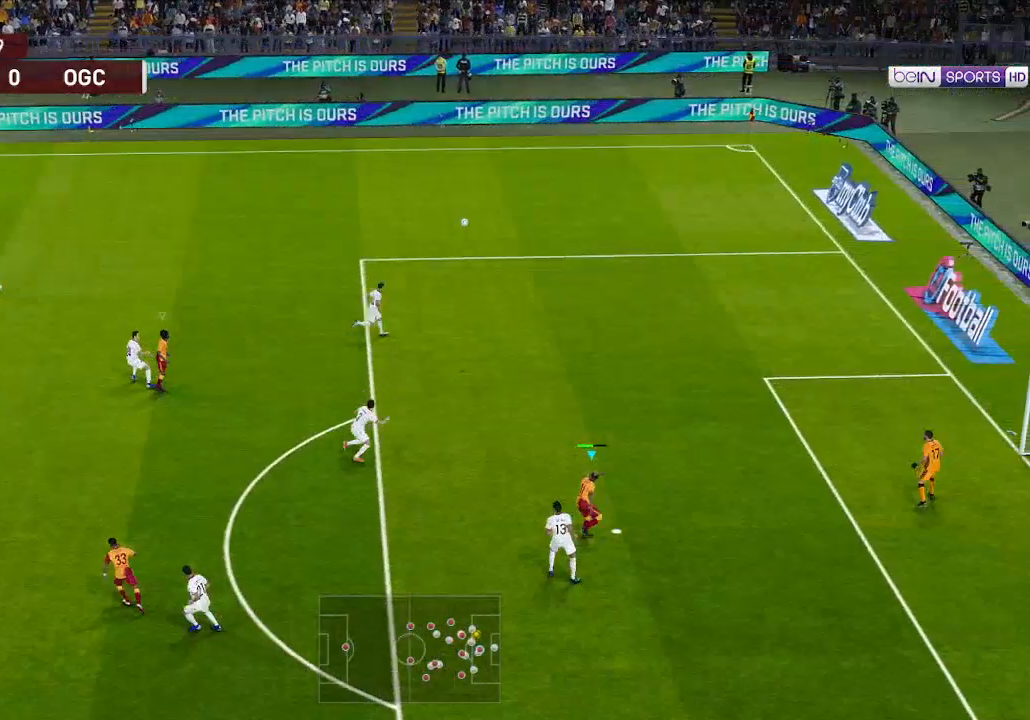
{"buttons": ["R1", "DPAD_UP"], "left_stick": "center", "right_stick": "center", "events": []}
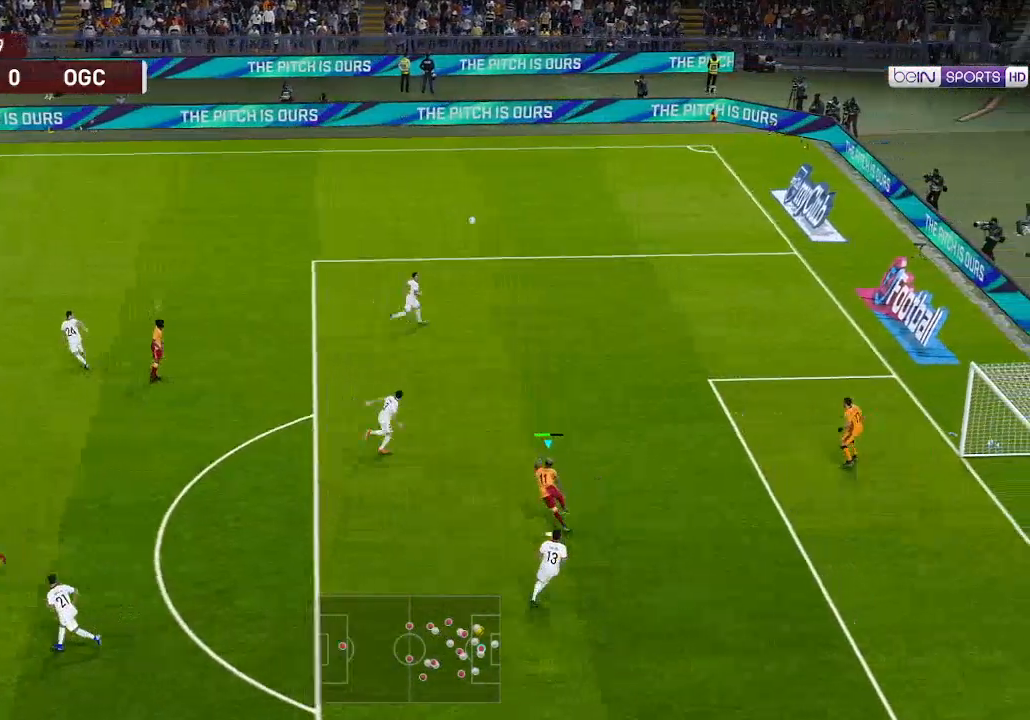
{"buttons": ["L1", "R1", "DPAD_UP", "DPAD_RIGHT"], "left_stick": "center", "right_stick": "center", "events": [[233, "DPAD_RIGHT", "down"], [500, "L1", "down"]]}
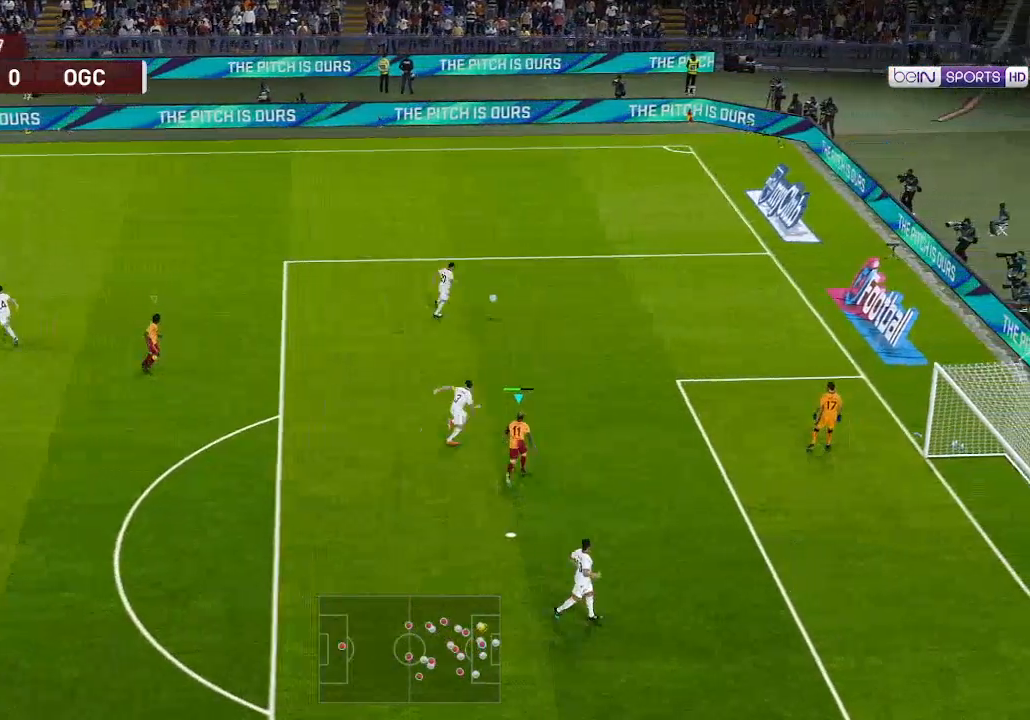
{"buttons": ["R1", "DPAD_UP", "DPAD_RIGHT"], "left_stick": "center", "right_stick": "center", "events": [[100, "L1", "up"]]}
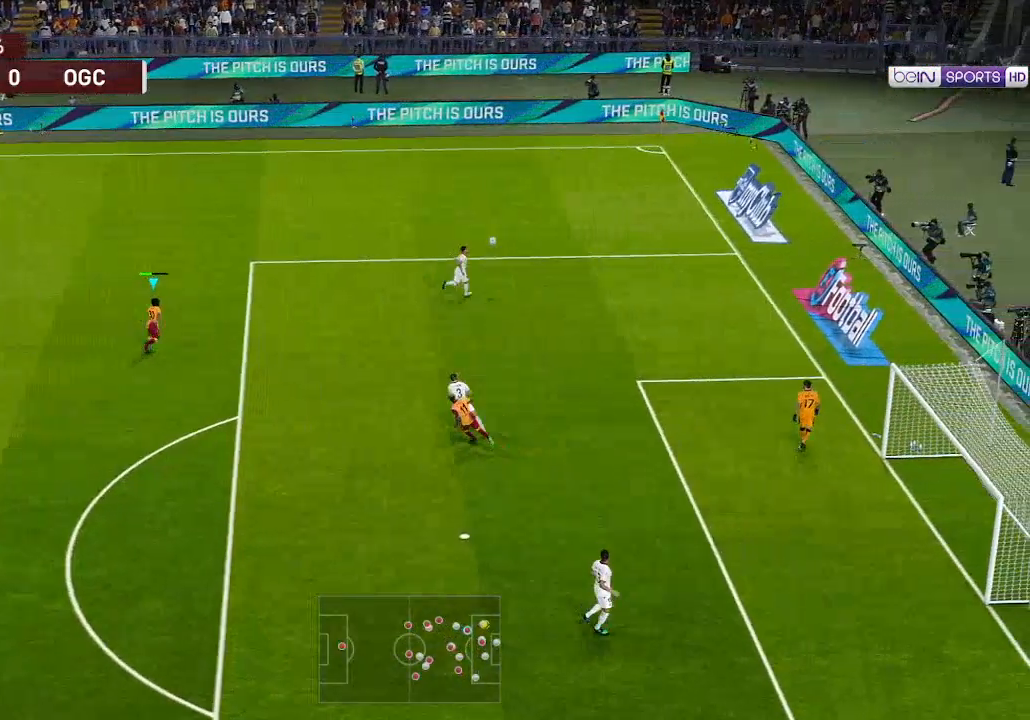
{"buttons": ["R1", "DPAD_UP", "DPAD_RIGHT"], "left_stick": "center", "right_stick": "center", "events": []}
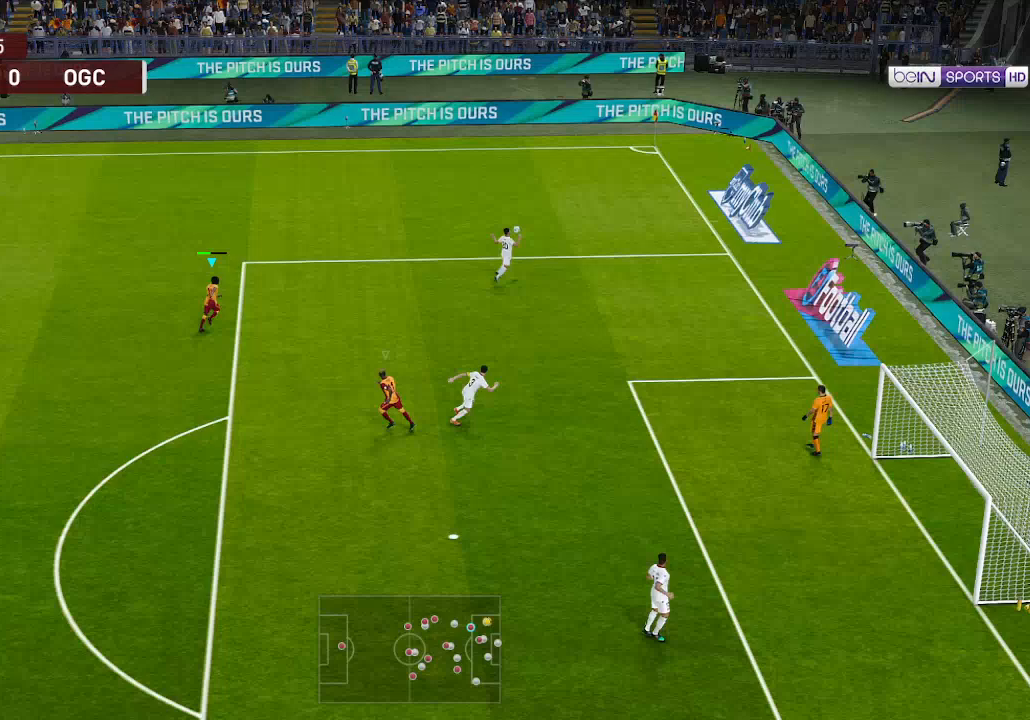
{"buttons": ["R1", "DPAD_UP", "DPAD_RIGHT"], "left_stick": "center", "right_stick": "center", "events": []}
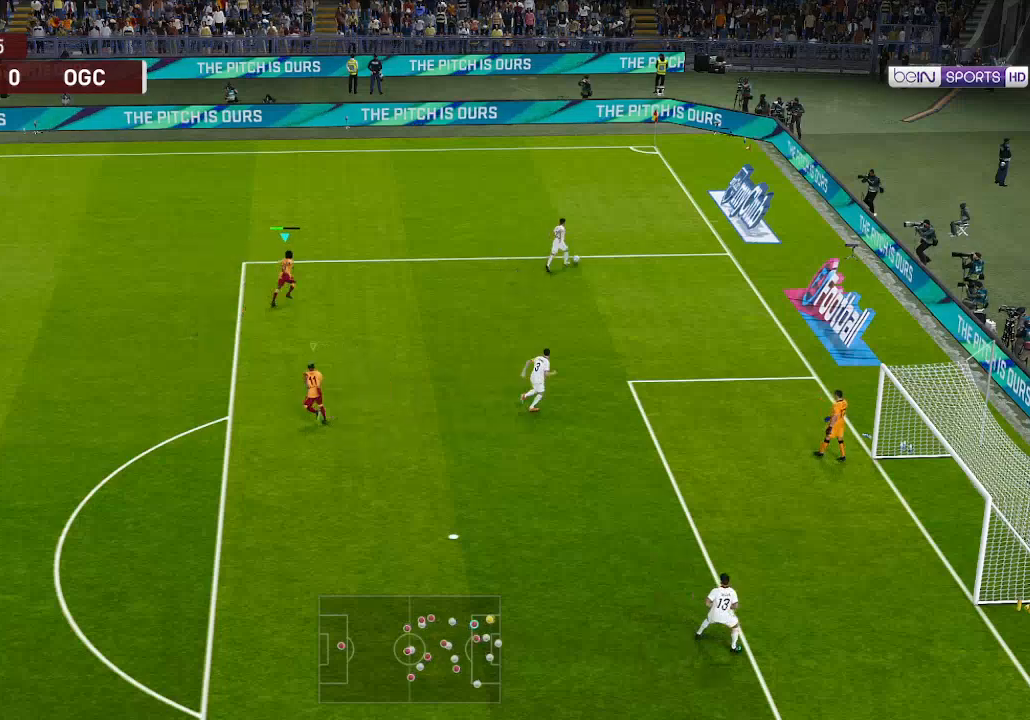
{"buttons": ["R1", "DPAD_UP", "DPAD_RIGHT"], "left_stick": "center", "right_stick": "center", "events": []}
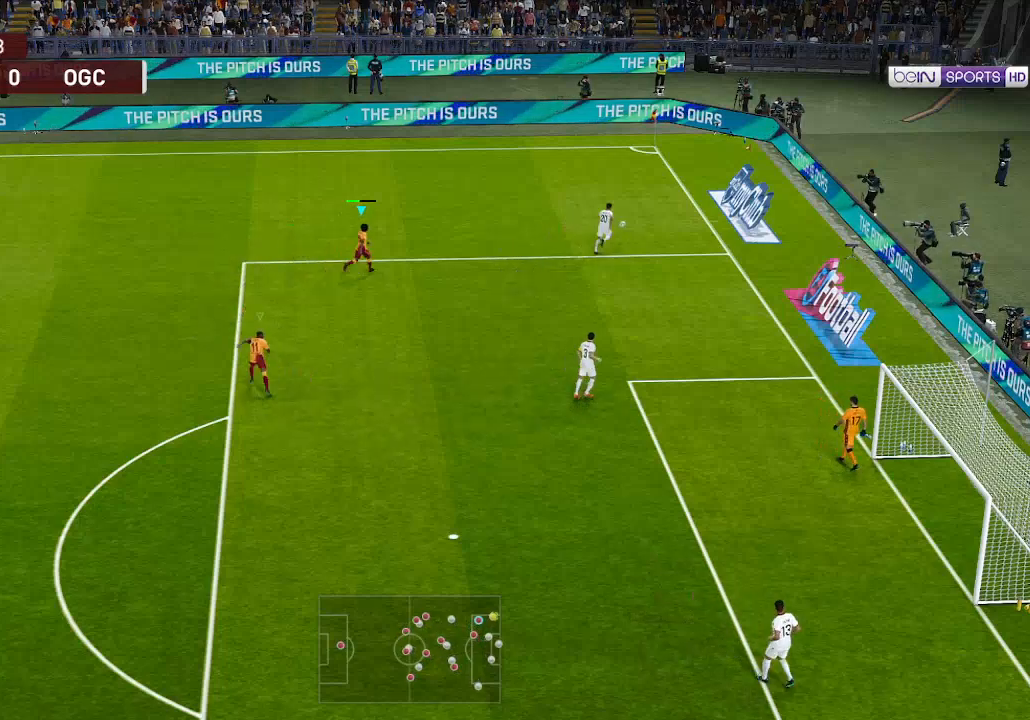
{"buttons": ["R1", "DPAD_RIGHT"], "left_stick": "center", "right_stick": "center", "events": [[167, "DPAD_UP", "up"]]}
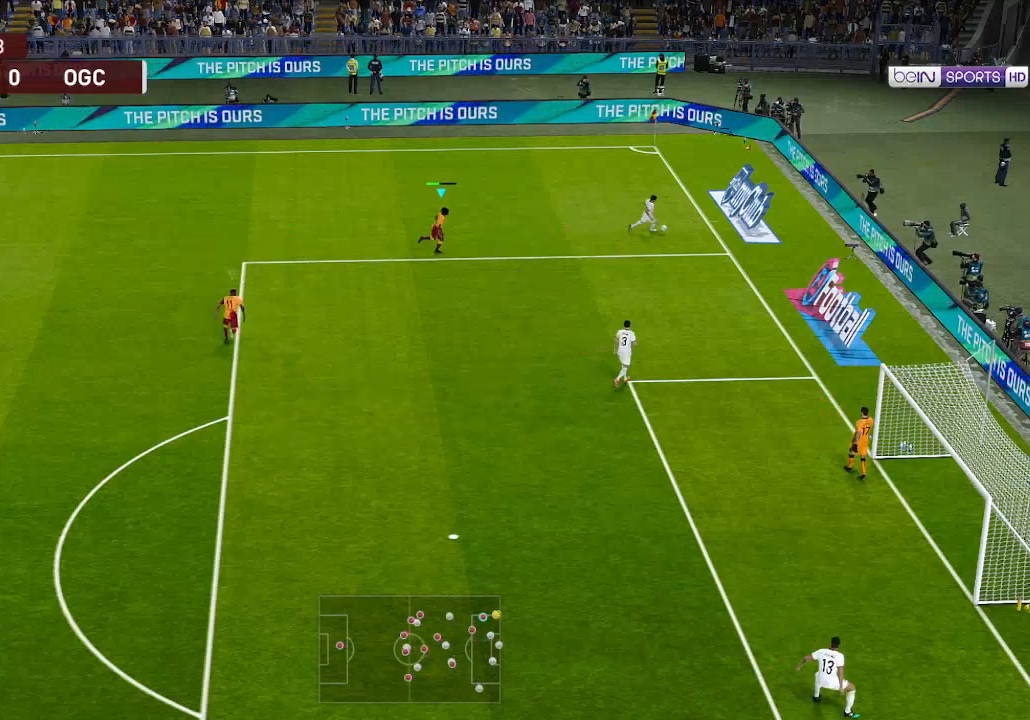
{"buttons": ["R1", "DPAD_DOWN", "DPAD_RIGHT"], "left_stick": "center", "right_stick": "center", "events": [[67, "A", "down"], [233, "DPAD_DOWN", "down"], [333, "DPAD_RIGHT", "up"], [400, "A", "up"], [467, "DPAD_RIGHT", "down"]]}
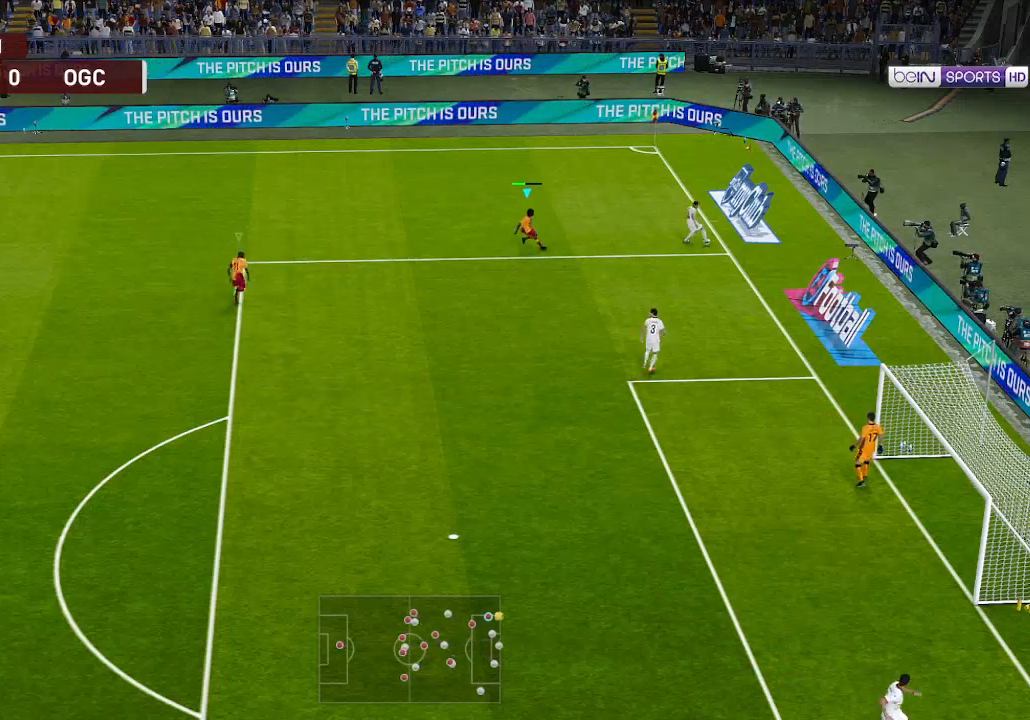
{"buttons": ["A", "R1"], "left_stick": "center", "right_stick": "center", "events": [[267, "A", "down"], [400, "DPAD_DOWN", "up"], [400, "DPAD_RIGHT", "up"]]}
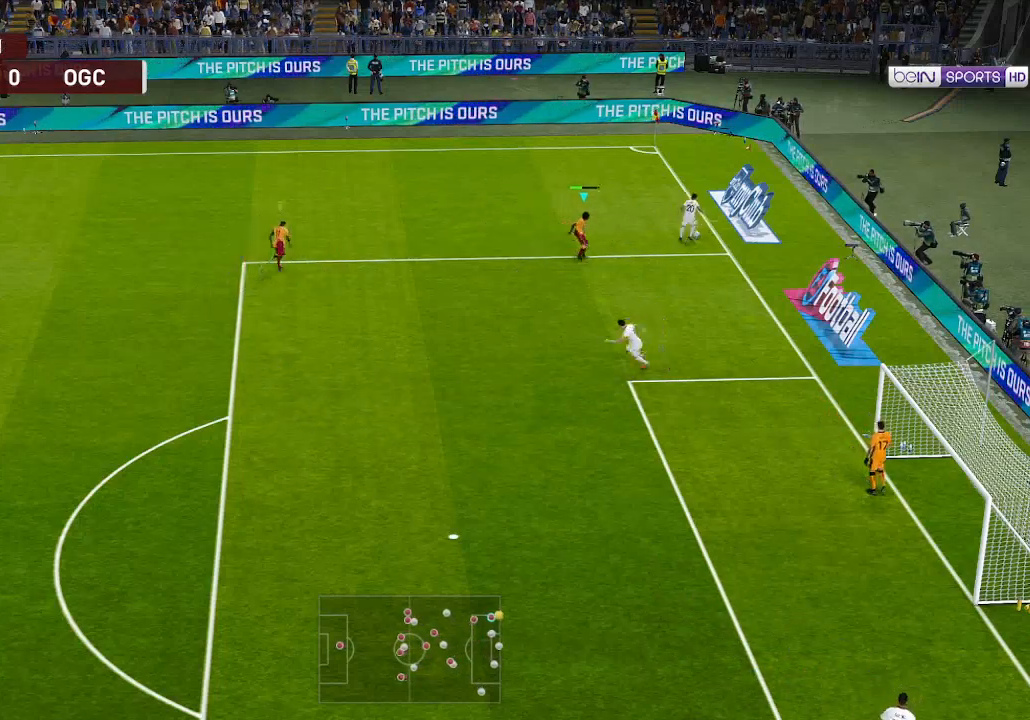
{"buttons": ["A", "R1"], "left_stick": "center", "right_stick": "center", "events": []}
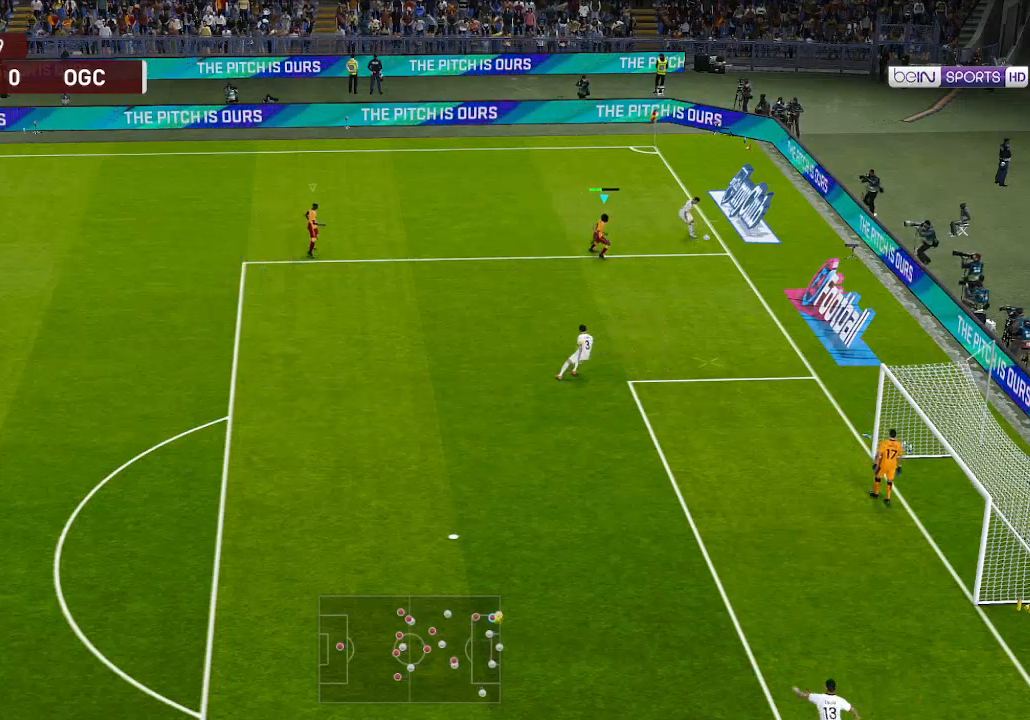
{"buttons": ["A", "R1"], "left_stick": "center", "right_stick": "center", "events": []}
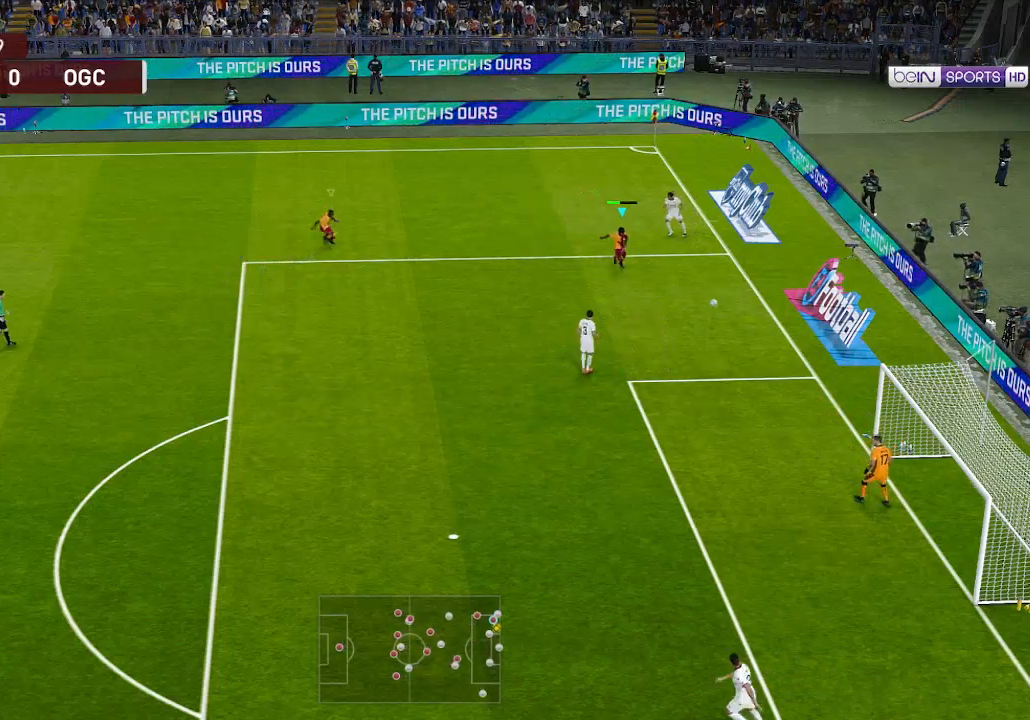
{"buttons": ["A", "L1", "R1"], "left_stick": "center", "right_stick": "center", "events": [[433, "L1", "down"]]}
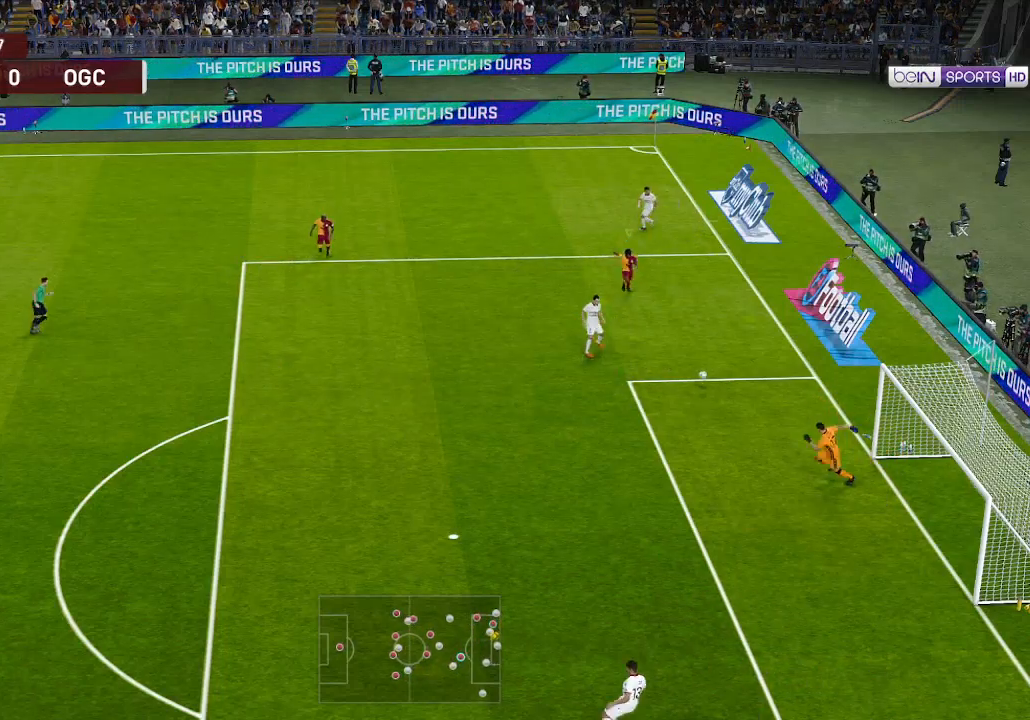
{"buttons": ["A", "R1"], "left_stick": "center", "right_stick": "center", "events": [[33, "L1", "up"]]}
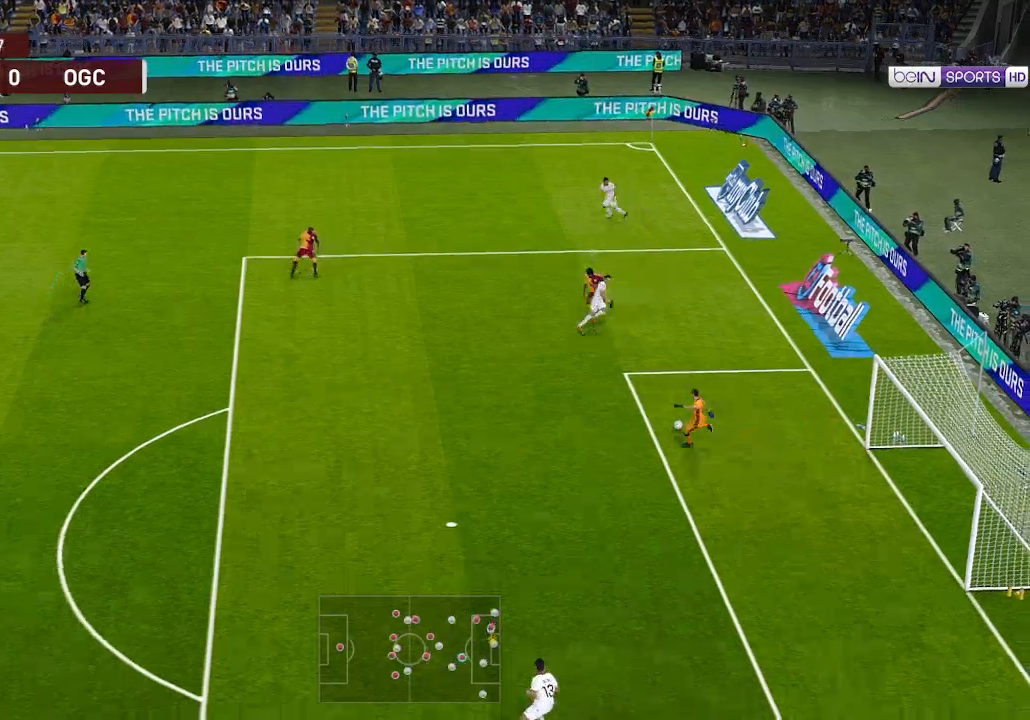
{"buttons": ["DPAD_RIGHT"], "left_stick": "center", "right_stick": "center", "events": [[333, "A", "up"], [367, "R1", "up"], [433, "DPAD_RIGHT", "down"]]}
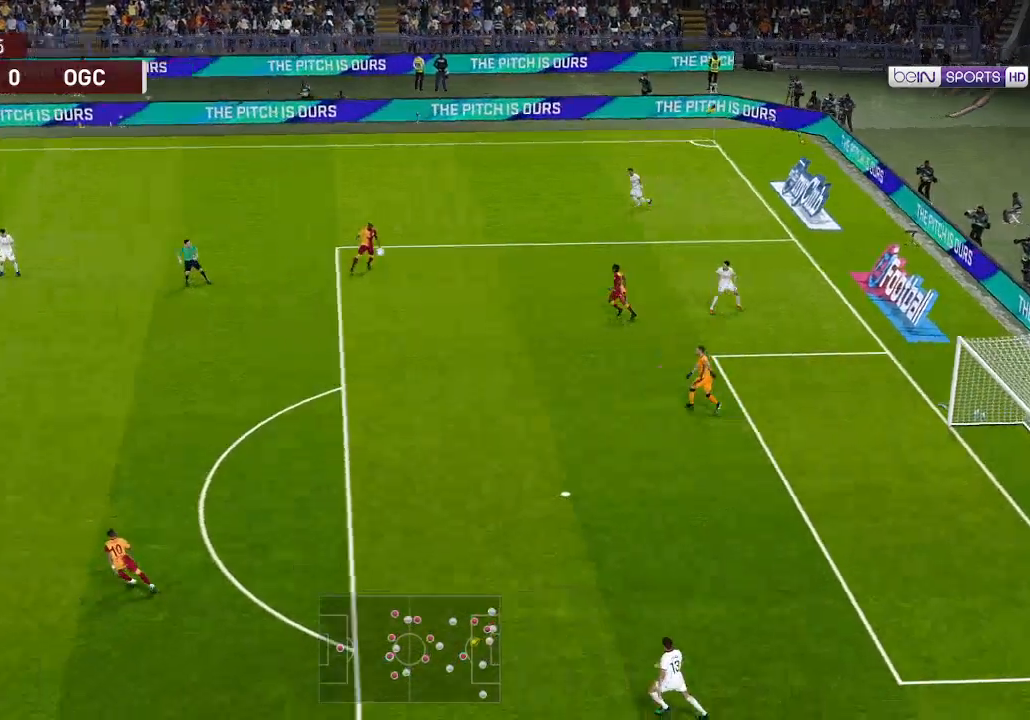
{"buttons": ["DPAD_RIGHT"], "left_stick": "center", "right_stick": "center", "events": []}